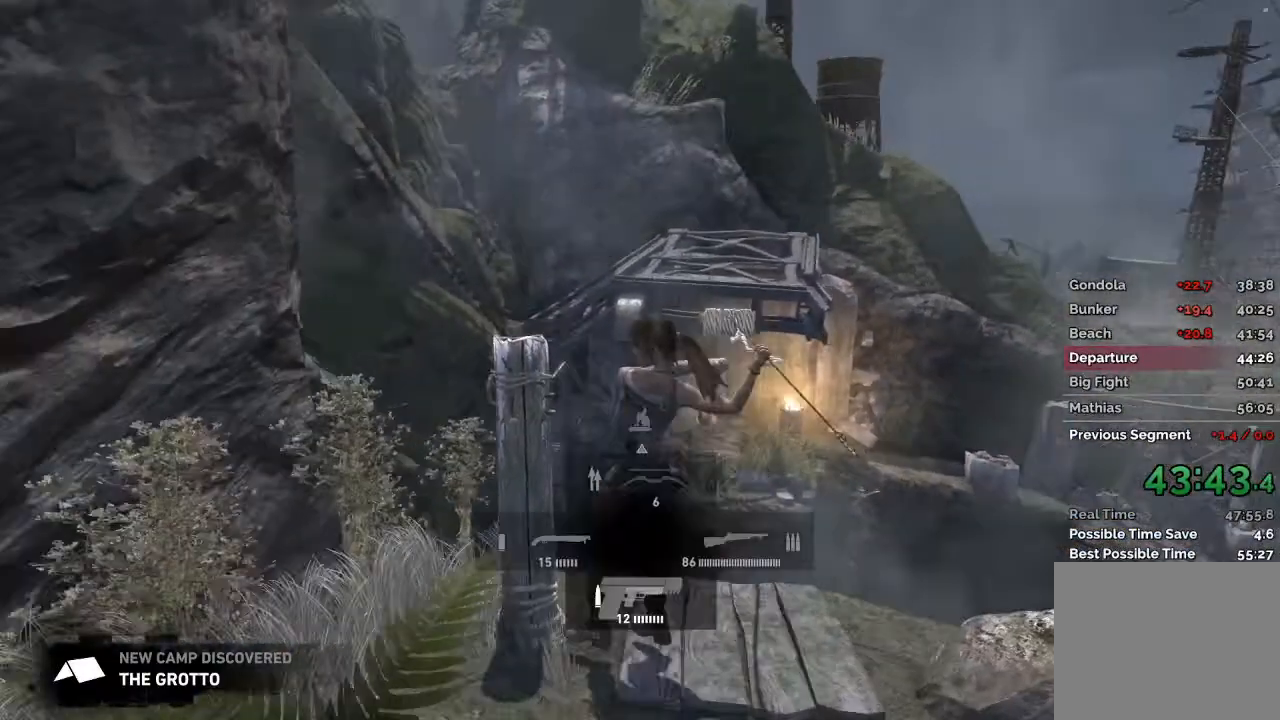
Gameplay with keyboard and mouse; each line is a JSON object with the keys and mouse buttons held at the frame after it. "events" lists presses ("down") and releases ("up") of "1", "2", "3", "4", "a", "c", "d", "e", "f", "q", "r", "s", "space", "w", "mouse_left", "mouse_wheel" and "mouse_right" between this image and that frame as [ms after this image, input, new state], when the widget could be followed in between. "mouse_left", "mouse_wheel", "mouse_right" = the "left", "wheel", "right" buttons of the "mouse" list. No other keys are recorded. "wheel" means that the mouse wheel is clicked or scrolled. Mouse movement is not recorded.
{"keys": [], "mouse": [], "events": []}
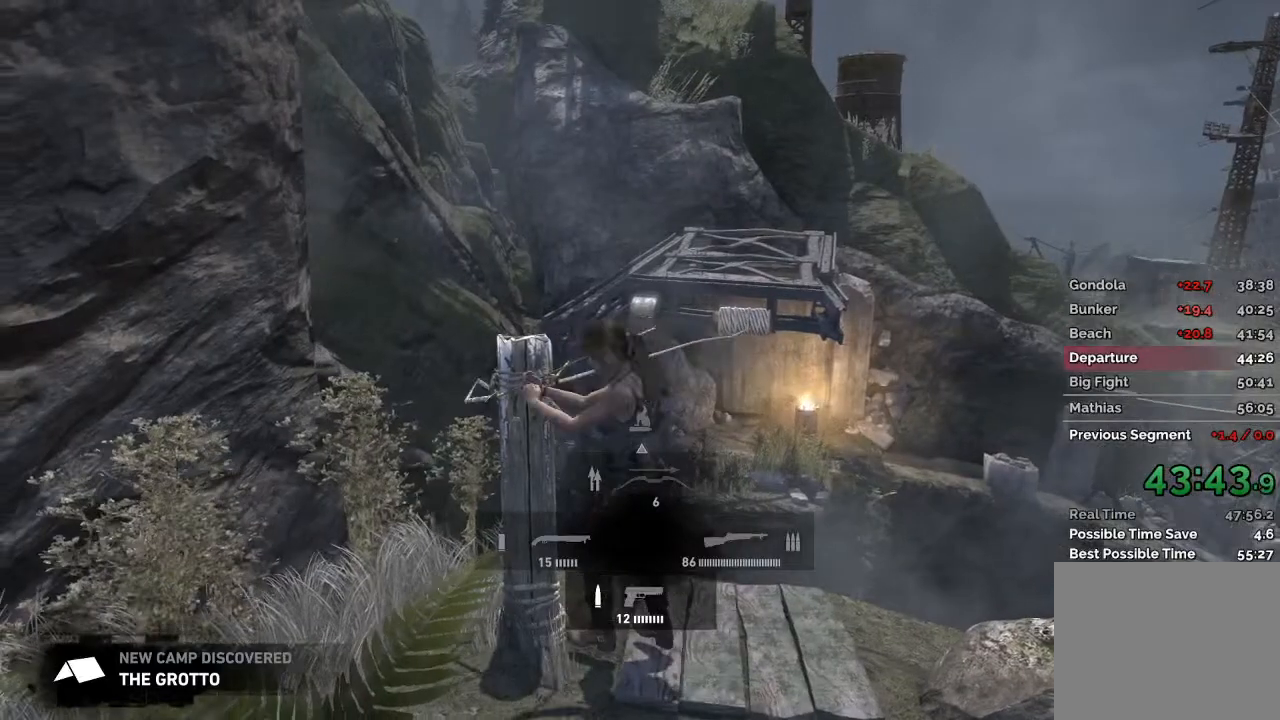
{"keys": ["w"], "mouse": [], "events": [[200, "w", "down"]]}
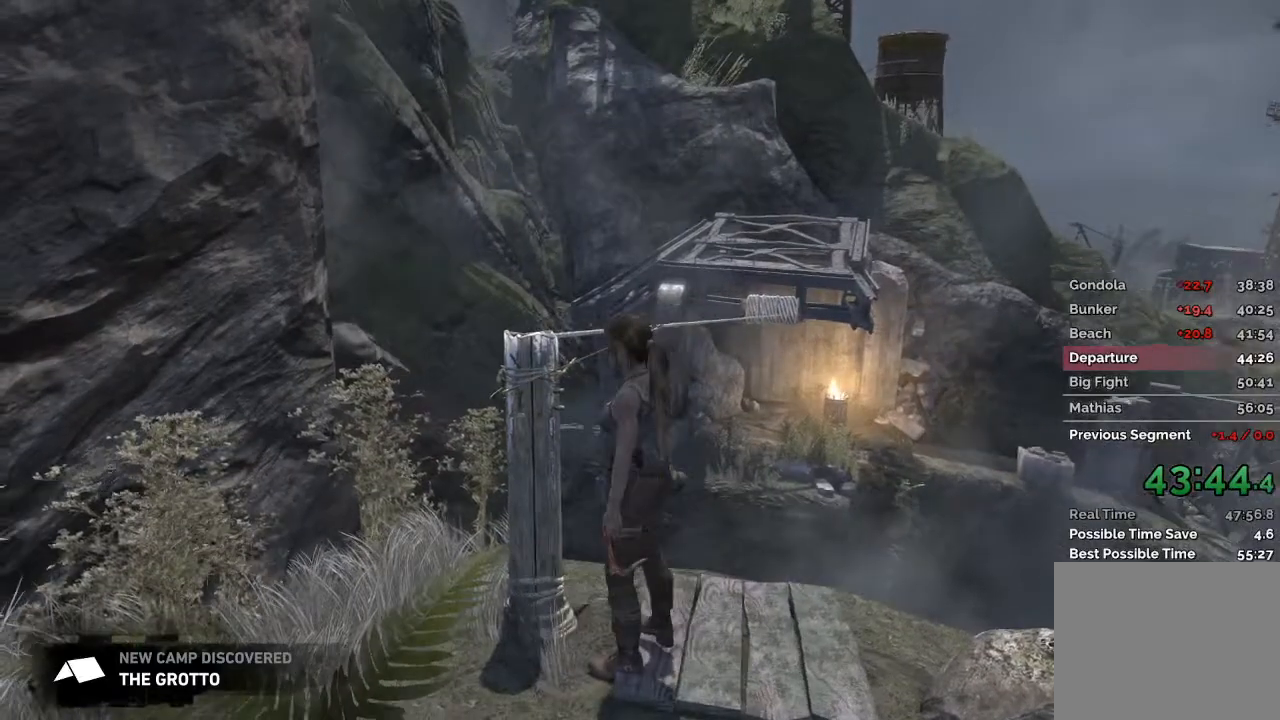
{"keys": ["w"], "mouse": [], "events": [[133, "space", "down"], [250, "space", "up"]]}
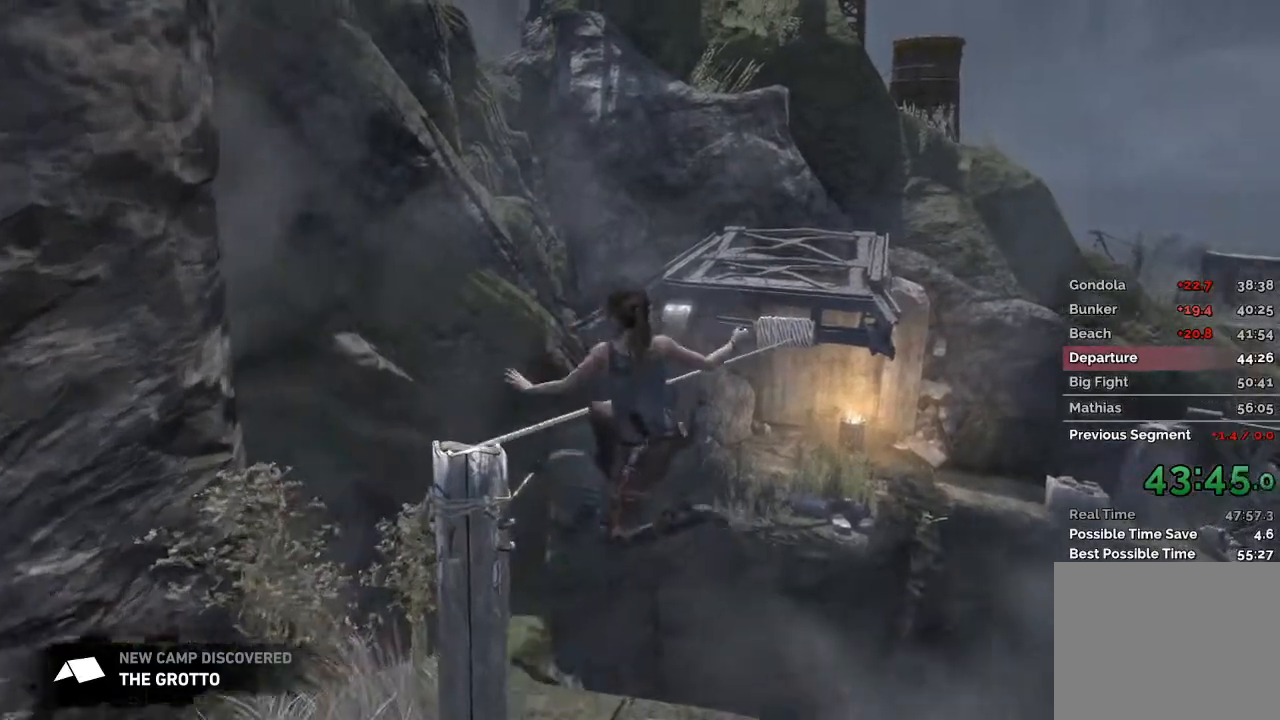
{"keys": ["w"], "mouse": [], "events": []}
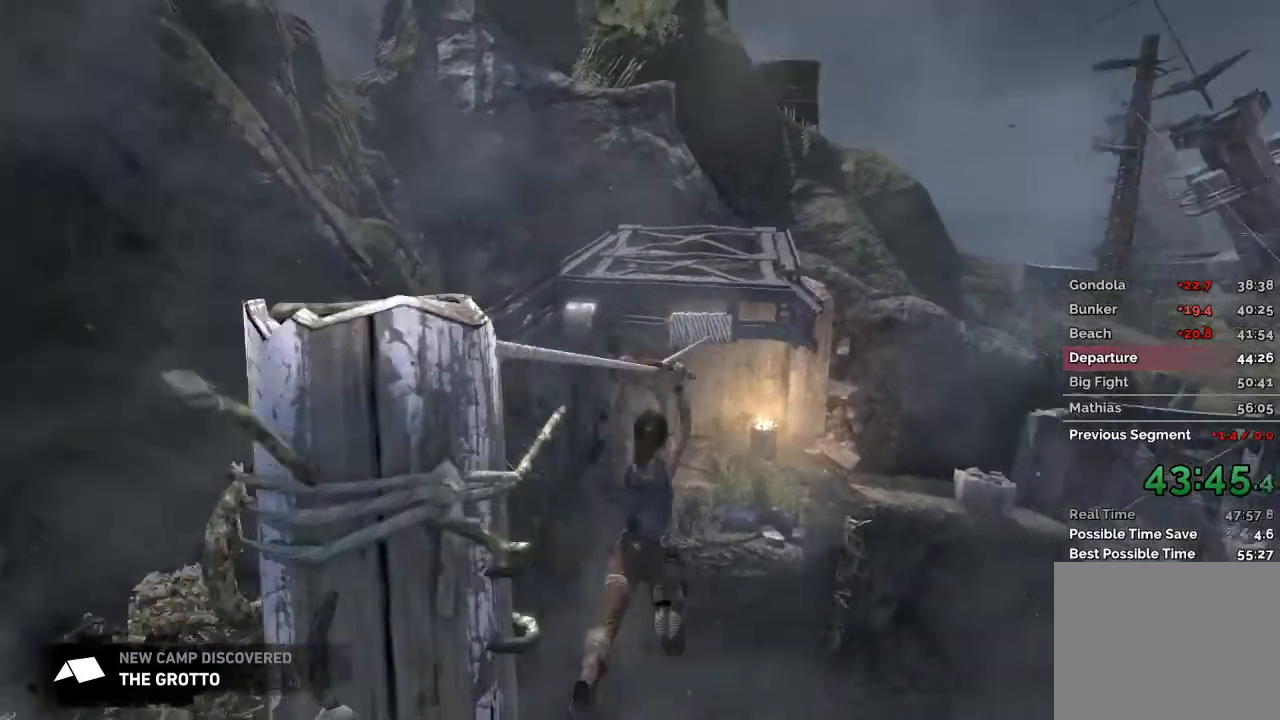
{"keys": ["w"], "mouse": [], "events": []}
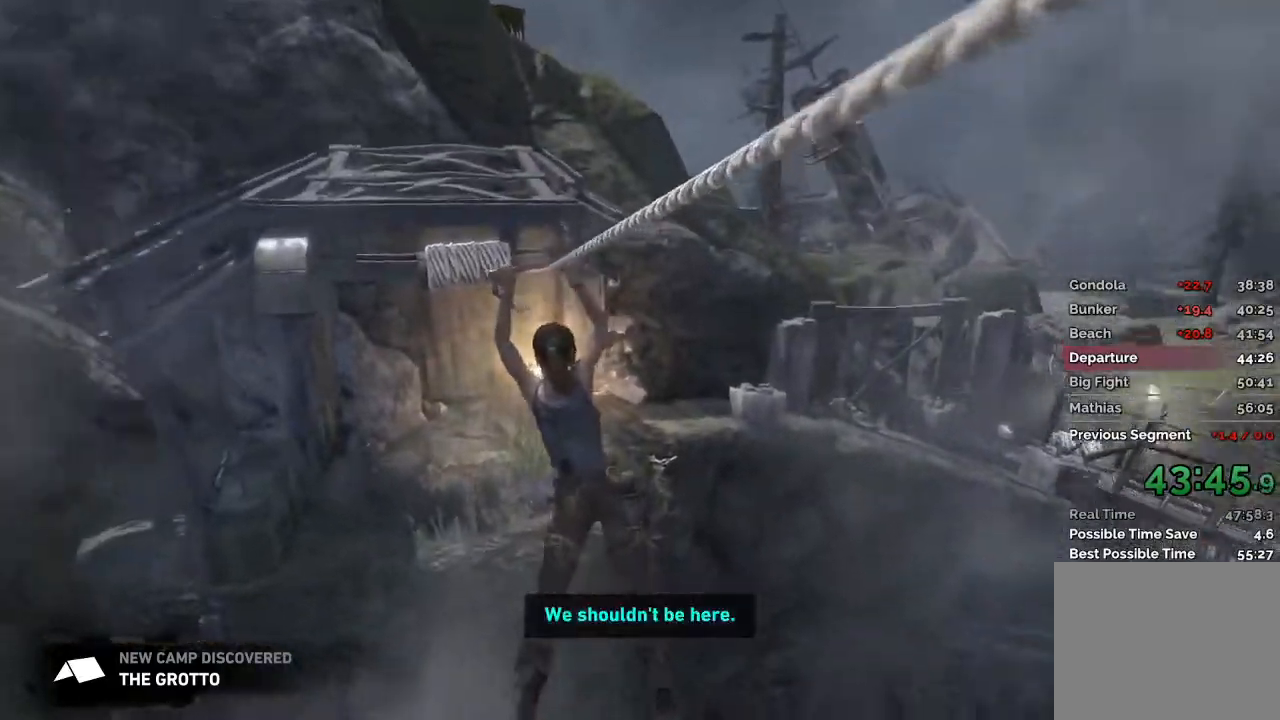
{"keys": ["w"], "mouse": [], "events": []}
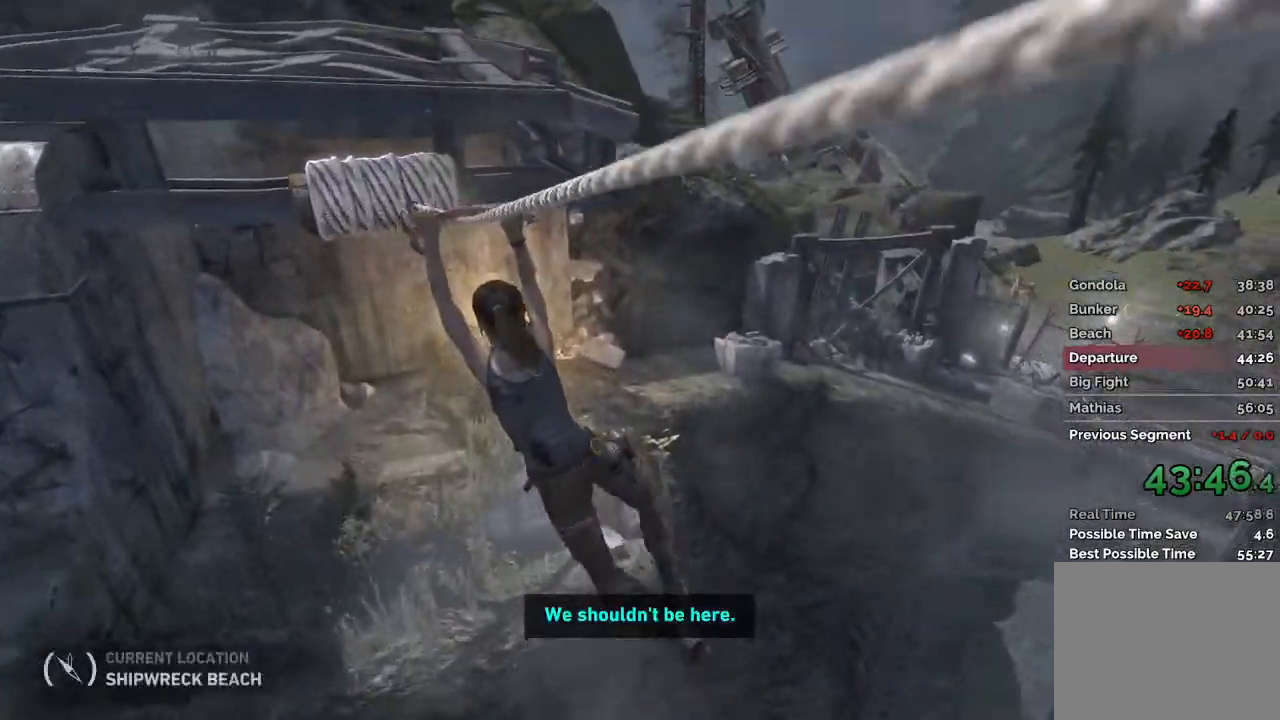
{"keys": ["w"], "mouse": [], "events": []}
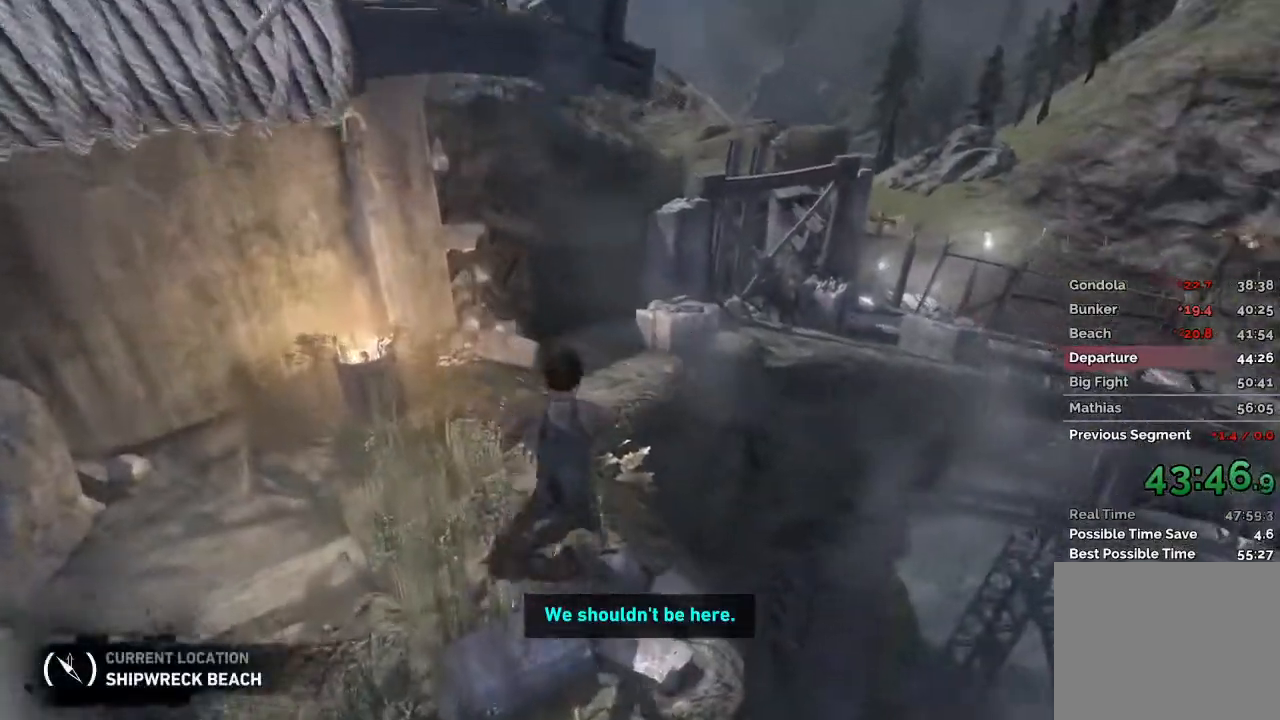
{"keys": ["w"], "mouse": [], "events": [[250, "space", "down"], [383, "space", "up"]]}
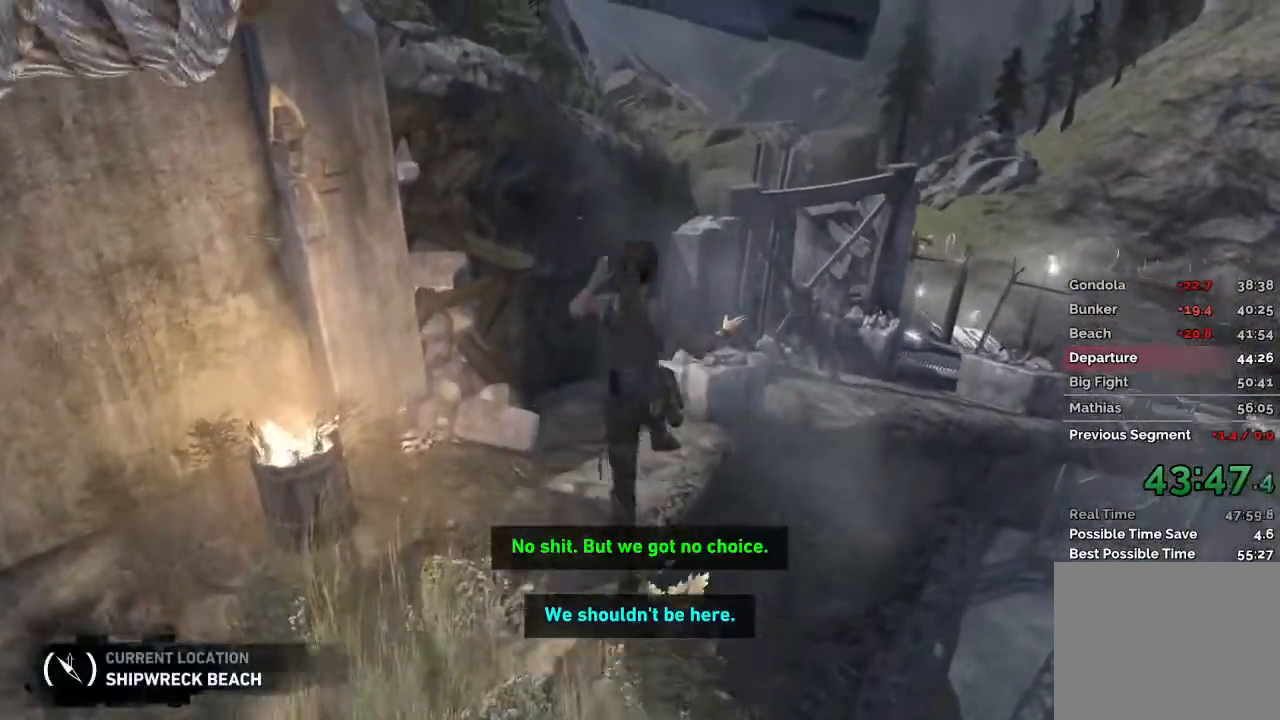
{"keys": ["w"], "mouse": [], "events": [[350, "d", "down"], [467, "d", "up"]]}
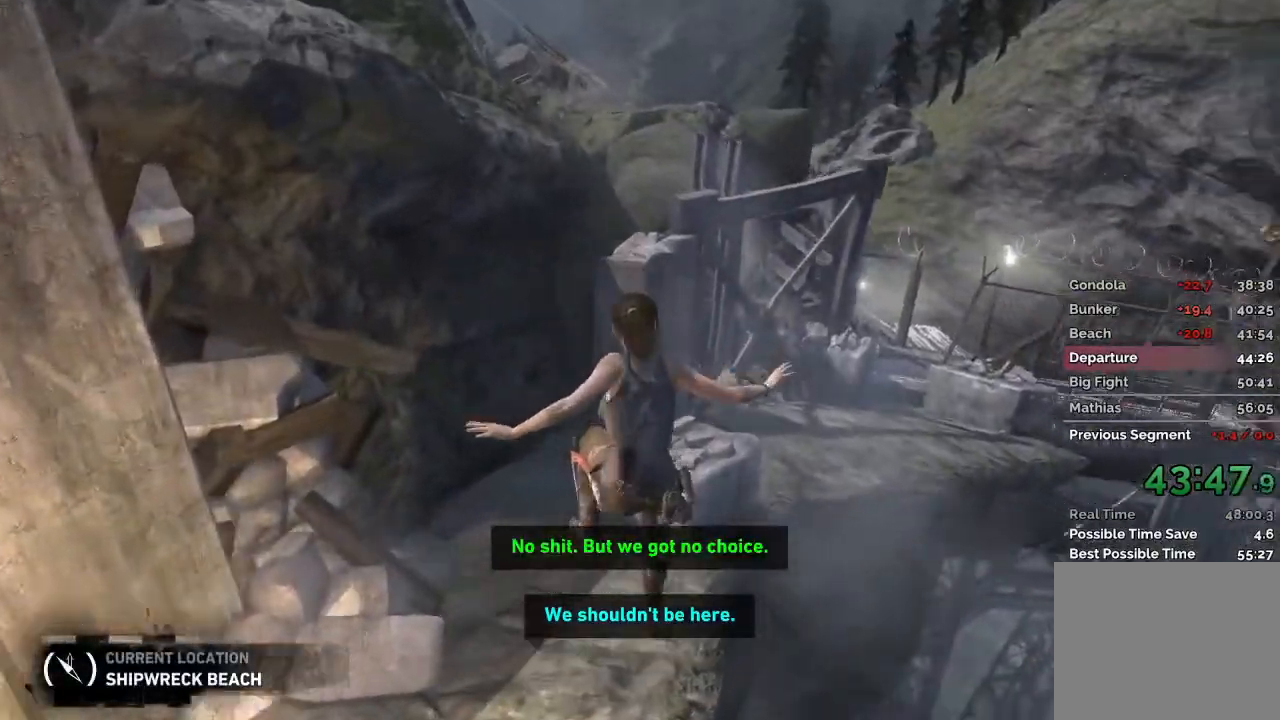
{"keys": ["w"], "mouse": [], "events": [[183, "d", "down"], [367, "d", "up"]]}
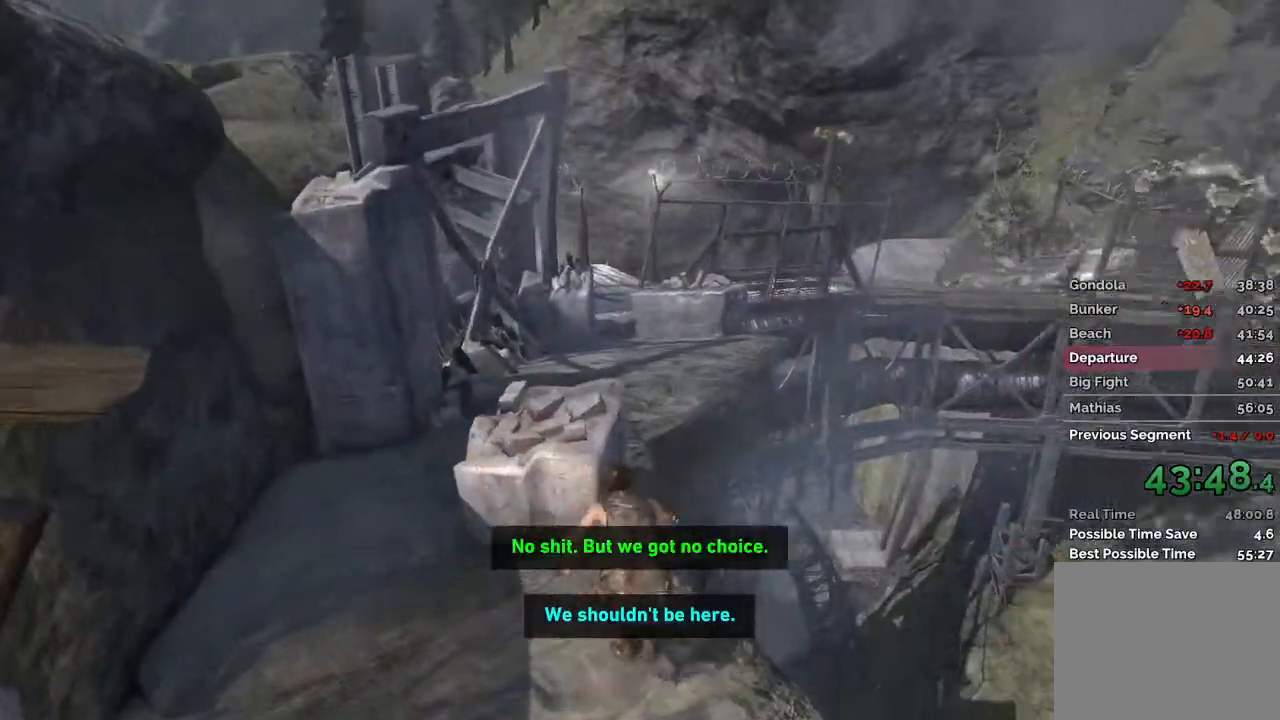
{"keys": ["w"], "mouse": [], "events": [[17, "space", "down"], [200, "space", "up"]]}
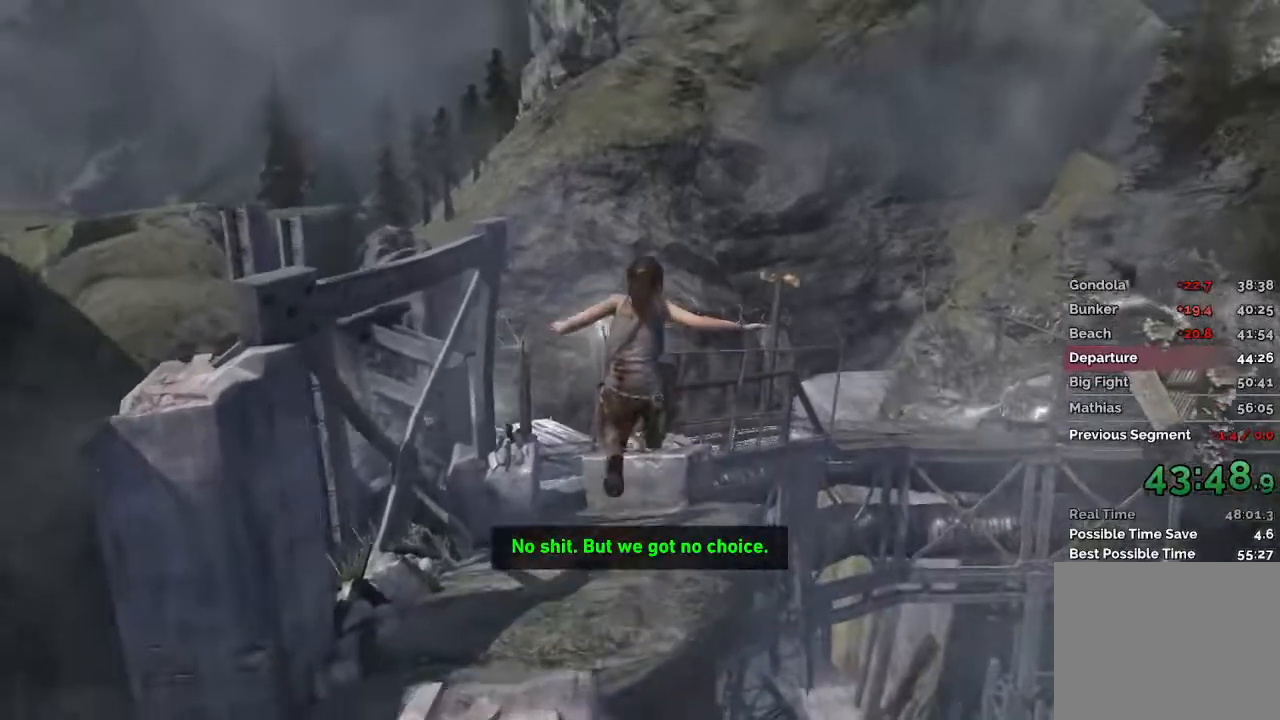
{"keys": ["w"], "mouse": [], "events": [[33, "d", "down"], [183, "d", "up"]]}
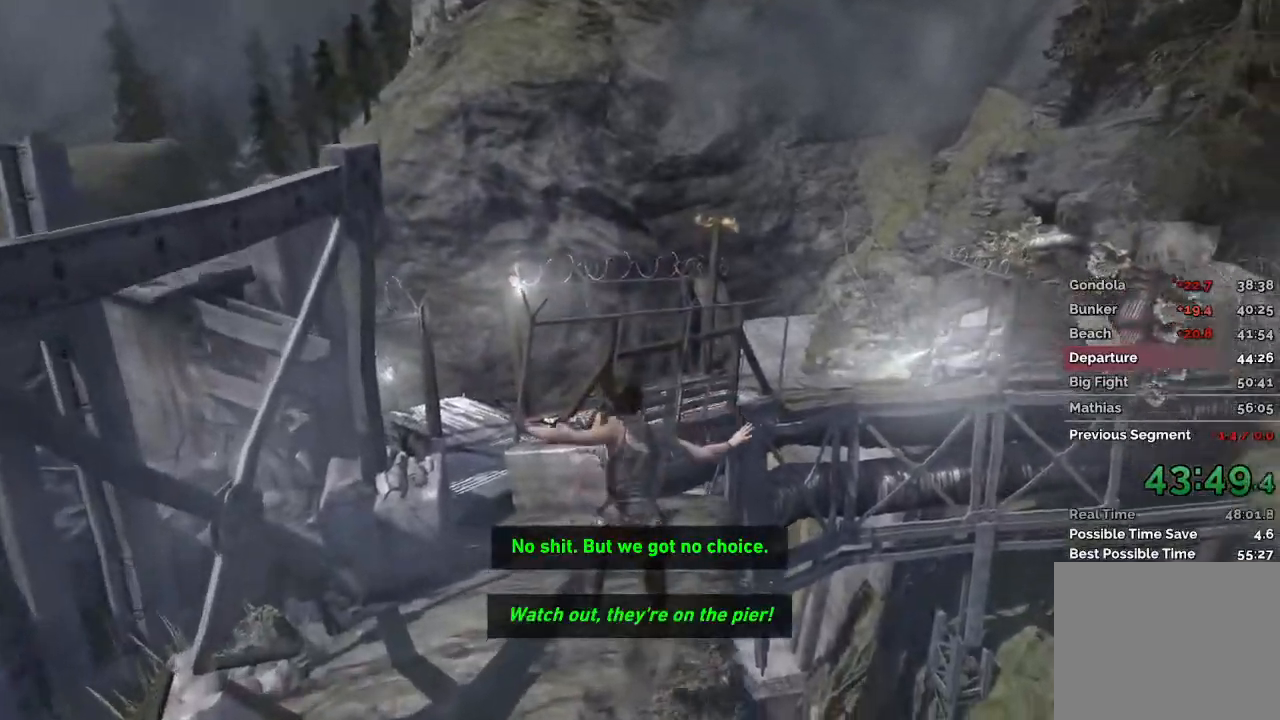
{"keys": ["w"], "mouse": [], "events": []}
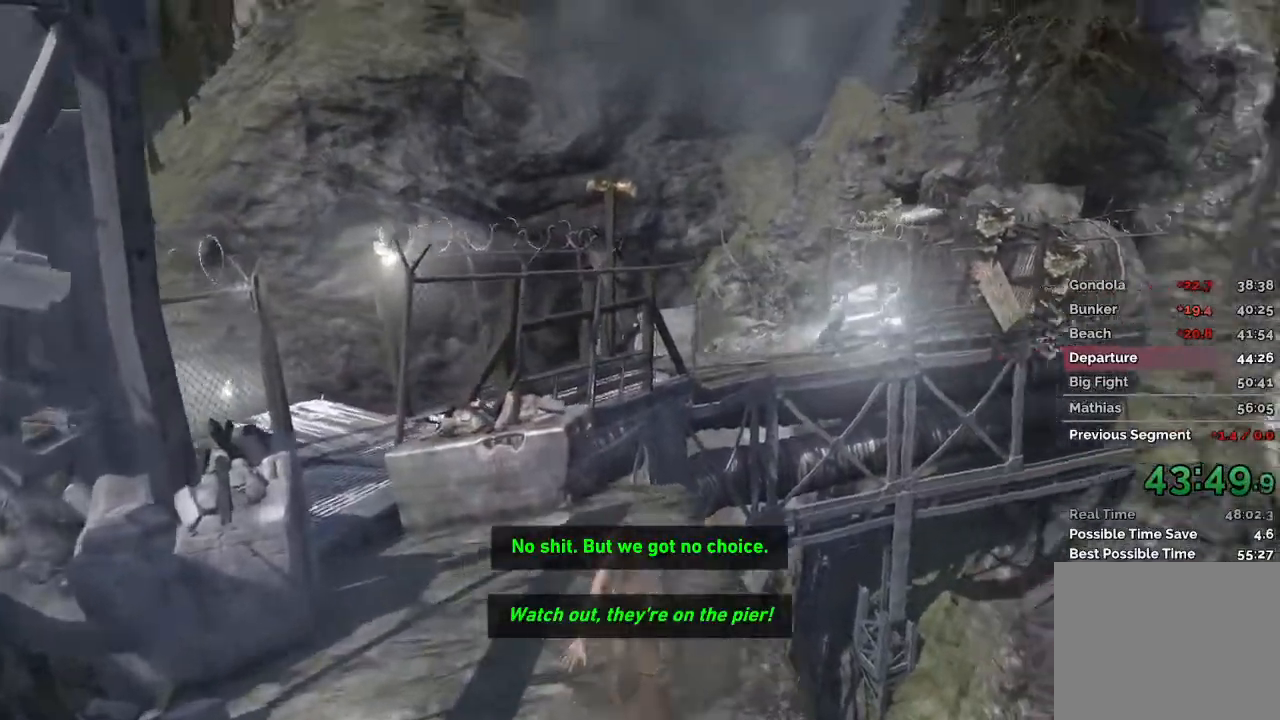
{"keys": ["a", "w"], "mouse": ["right"], "events": [[67, "mouse_right", "down"], [150, "a", "down"]]}
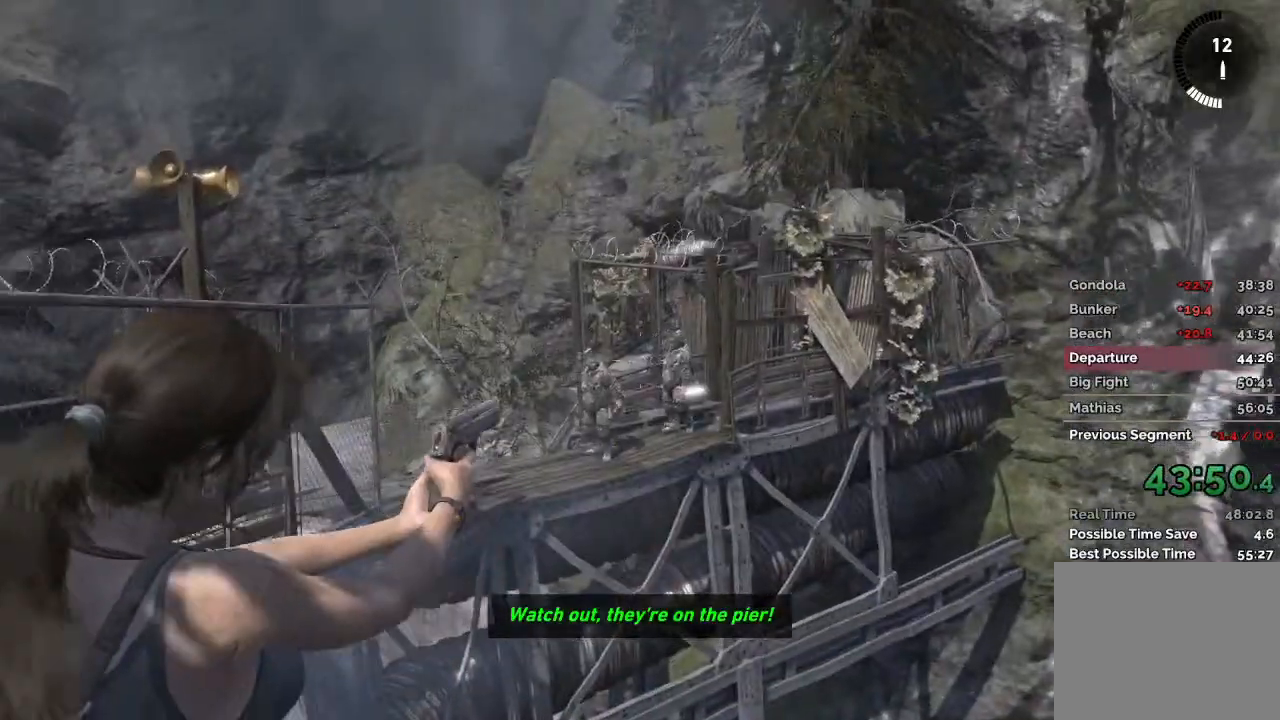
{"keys": [], "mouse": ["right"], "events": [[83, "a", "up"], [150, "w", "up"]]}
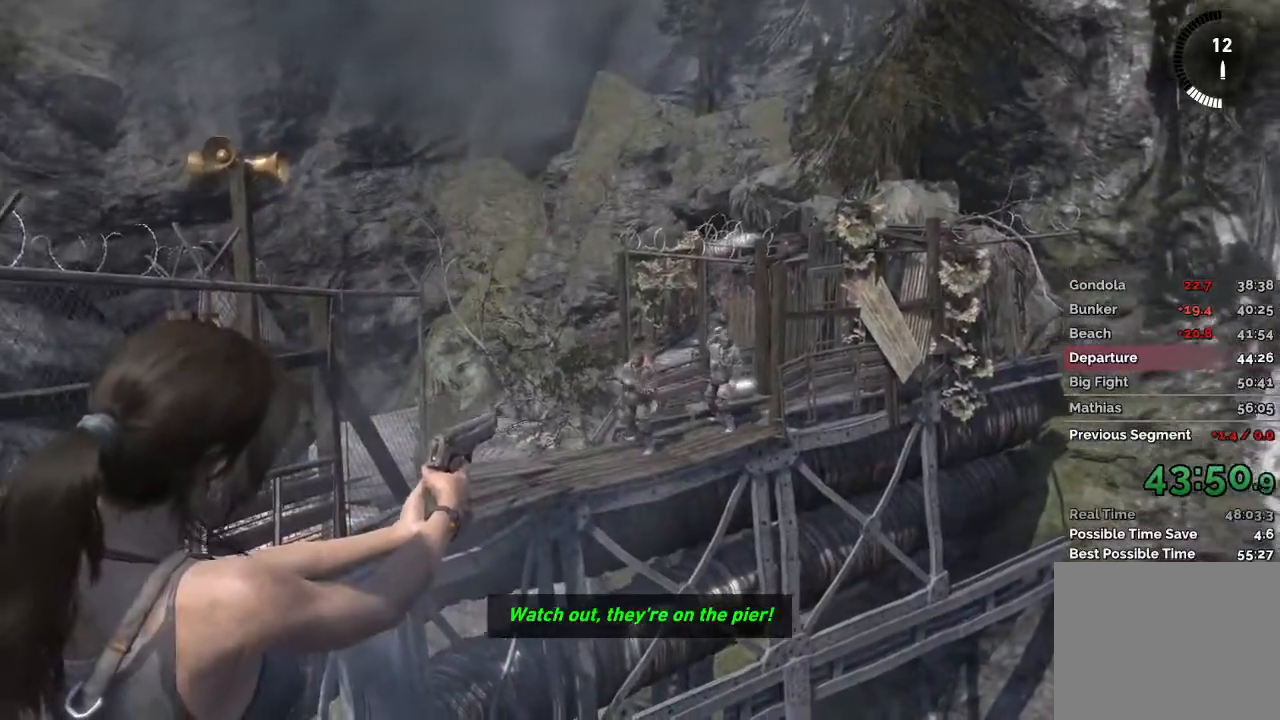
{"keys": [], "mouse": ["right"], "events": [[200, "mouse_left", "down"], [317, "mouse_left", "up"]]}
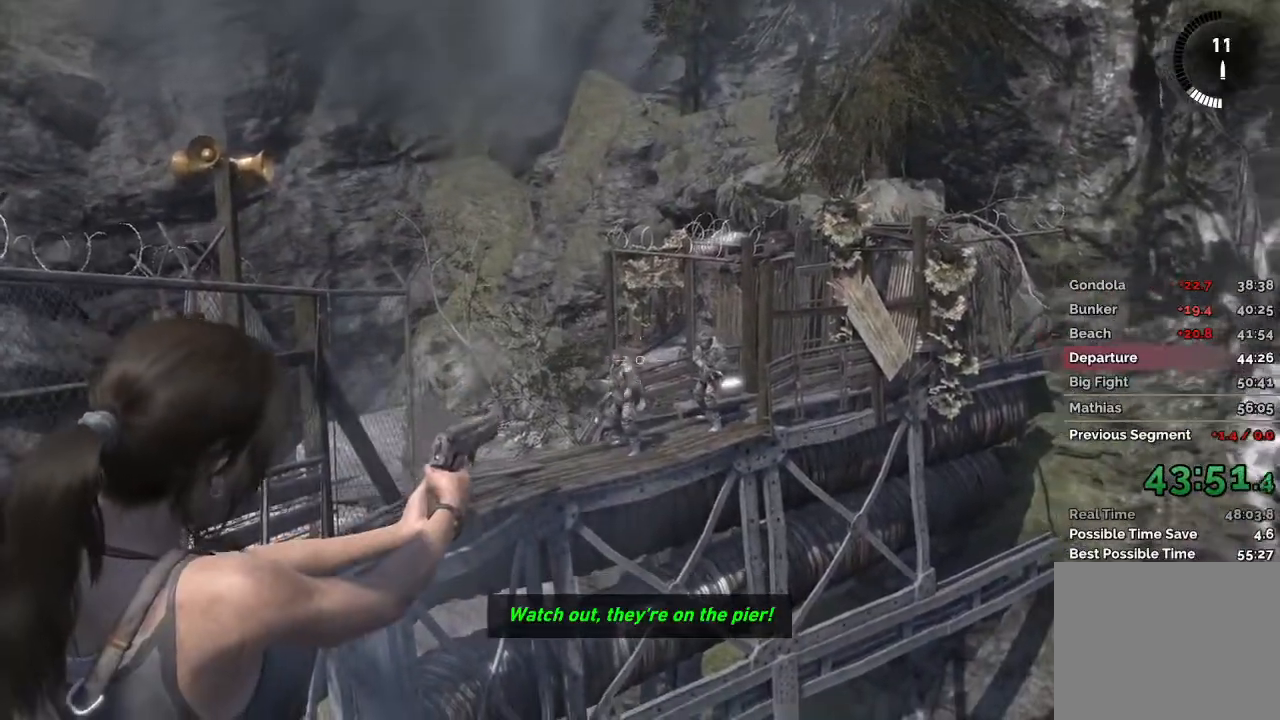
{"keys": [], "mouse": ["right"], "events": [[317, "mouse_left", "down"], [400, "mouse_left", "up"]]}
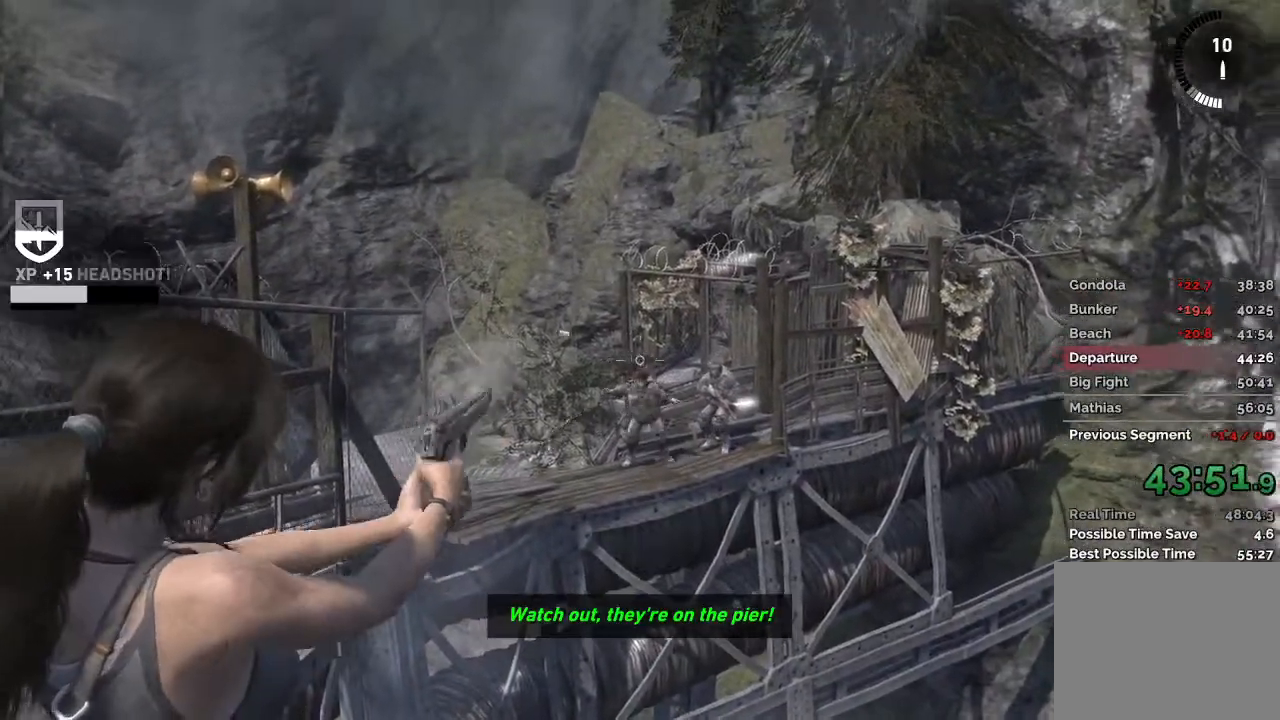
{"keys": [], "mouse": ["right"], "events": []}
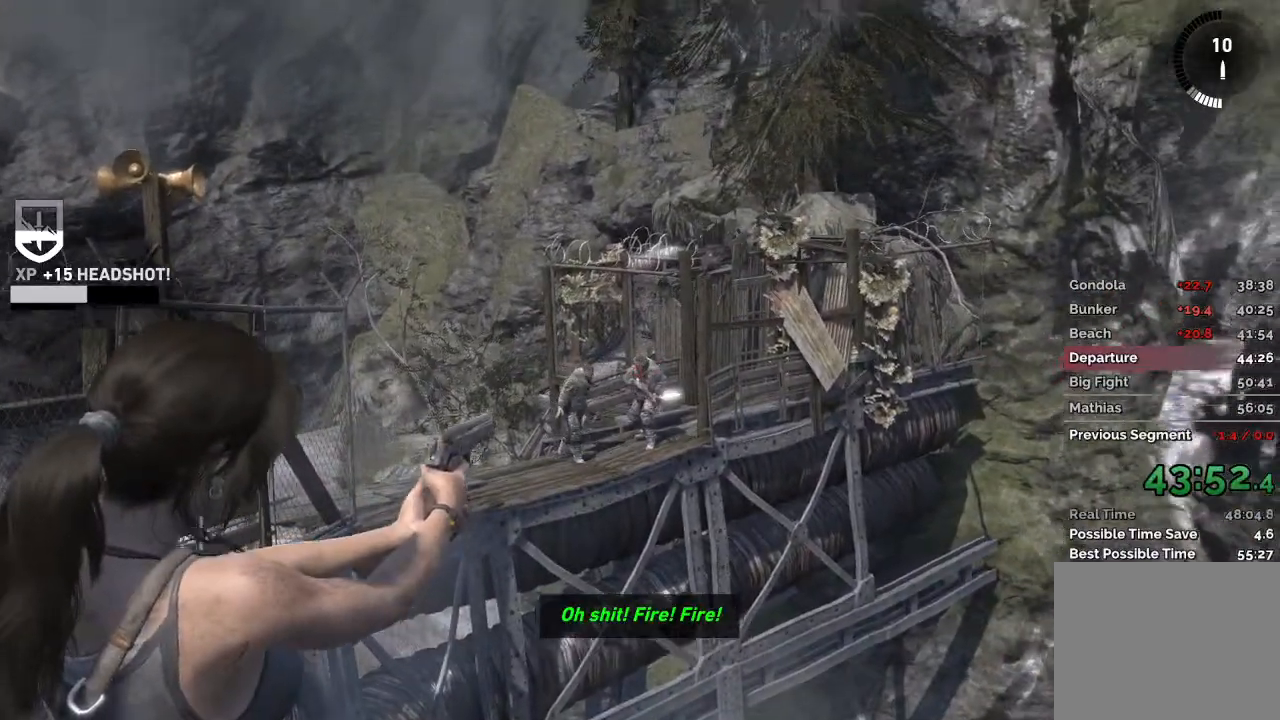
{"keys": [], "mouse": ["right"], "events": [[83, "mouse_left", "down"], [217, "mouse_left", "up"]]}
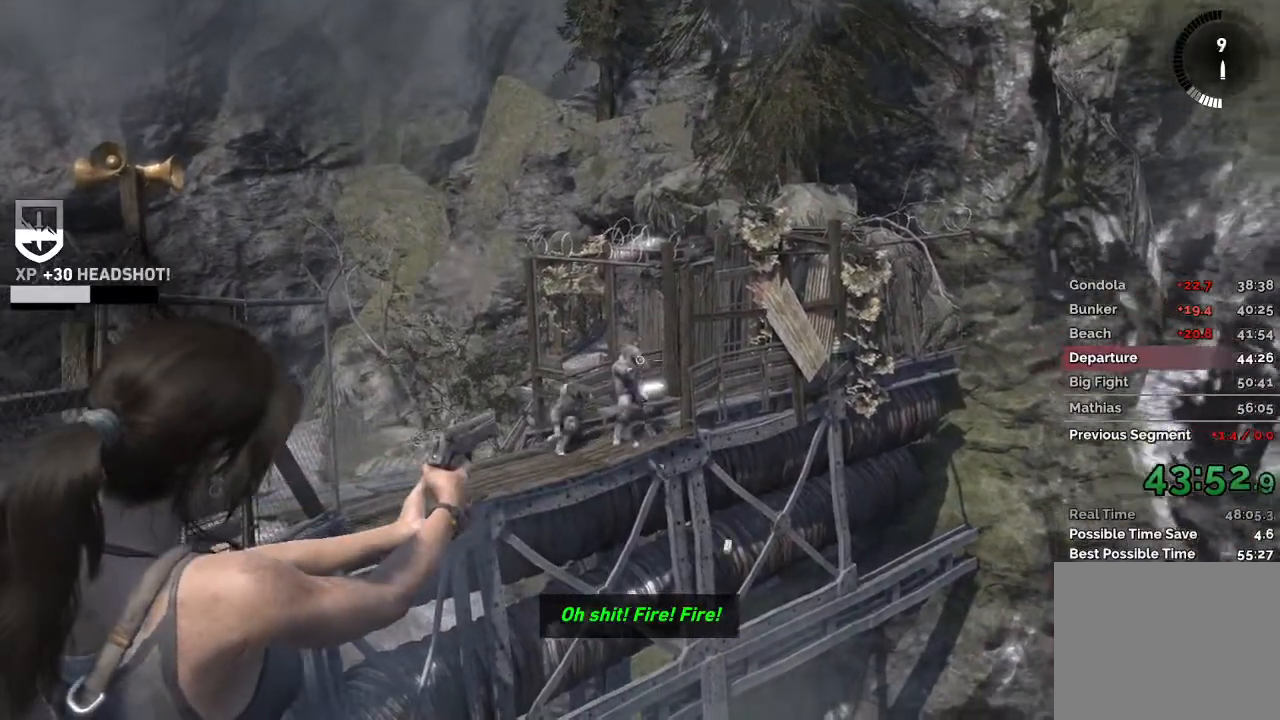
{"keys": ["a", "w"], "mouse": [], "events": [[117, "mouse_right", "up"], [133, "w", "down"], [350, "space", "down"], [433, "a", "down"], [450, "space", "up"]]}
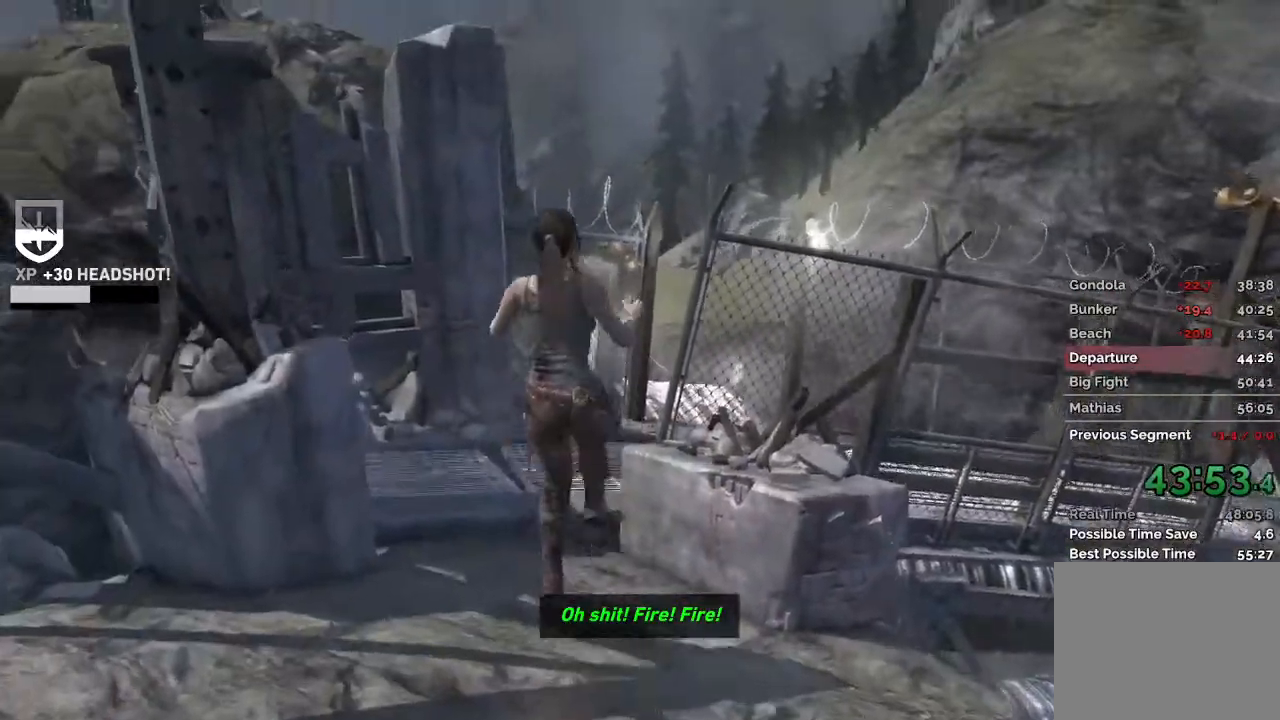
{"keys": ["d", "w"], "mouse": [], "events": [[167, "a", "up"], [433, "d", "down"]]}
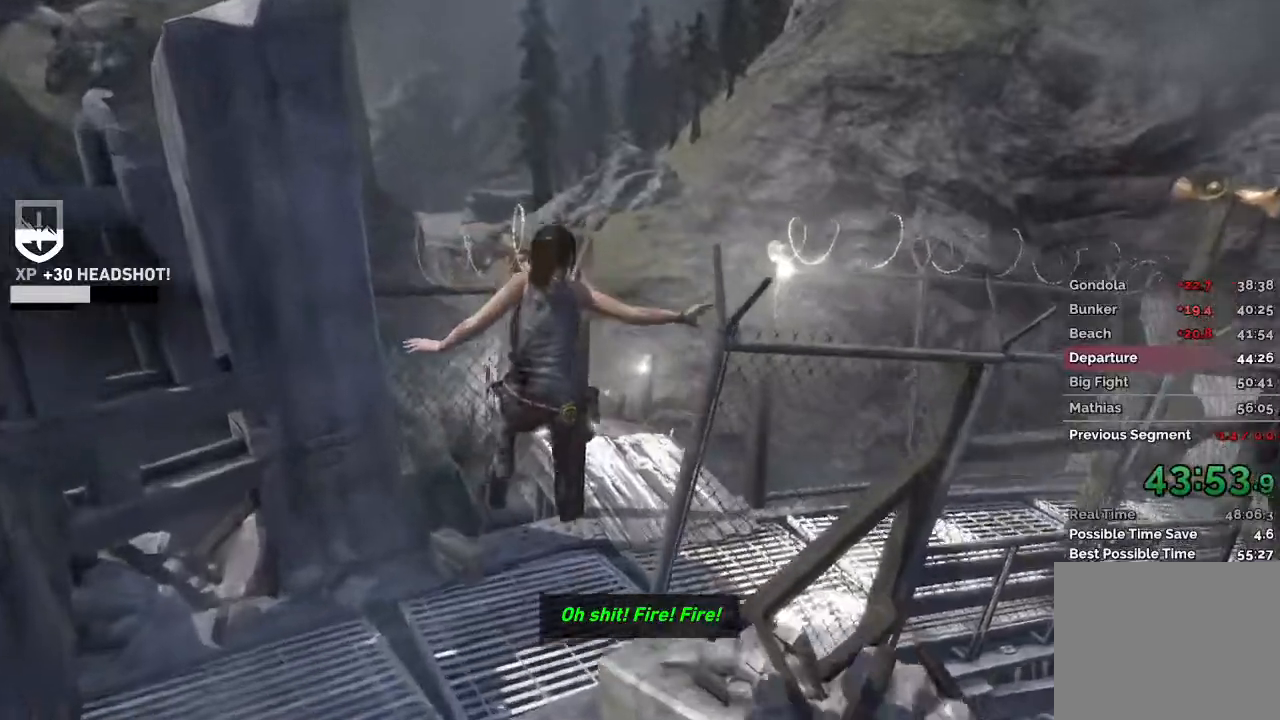
{"keys": ["w"], "mouse": [], "events": [[150, "d", "up"]]}
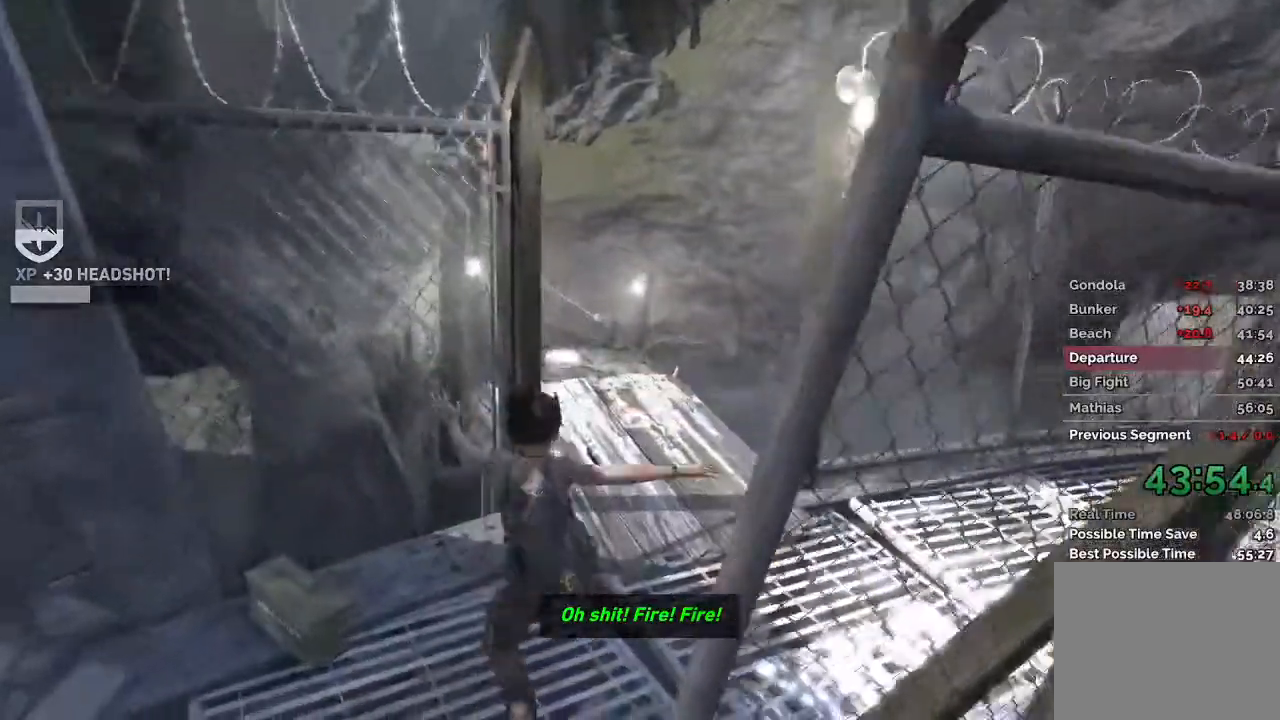
{"keys": ["w"], "mouse": [], "events": []}
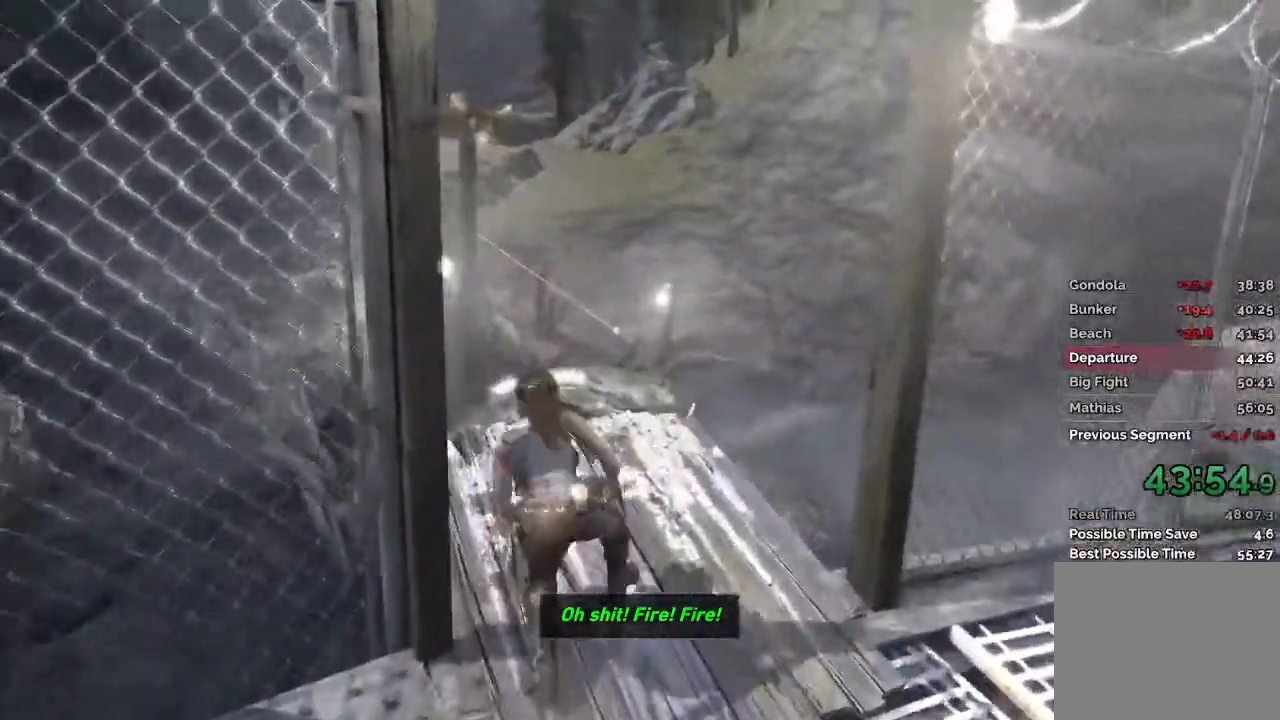
{"keys": ["a", "w"], "mouse": [], "events": [[50, "mouse_wheel", "down"], [100, "mouse_wheel", "up"], [283, "a", "down"]]}
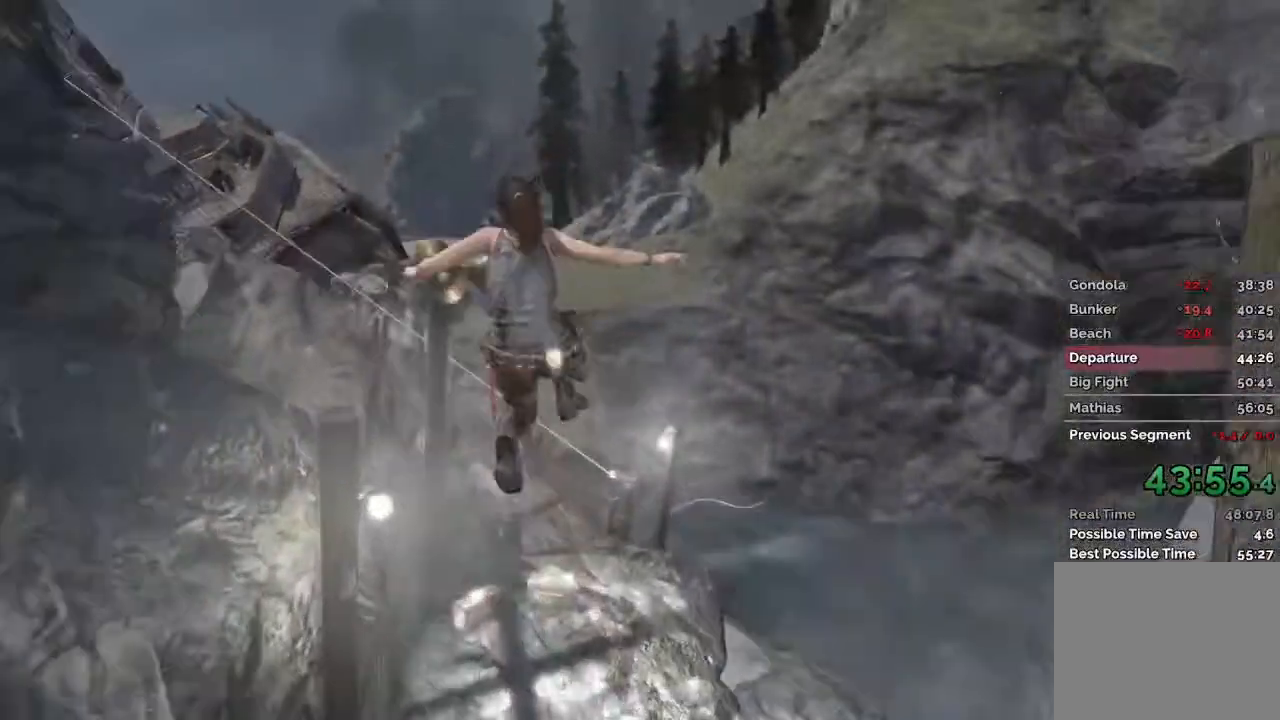
{"keys": ["w"], "mouse": [], "events": [[33, "a", "up"]]}
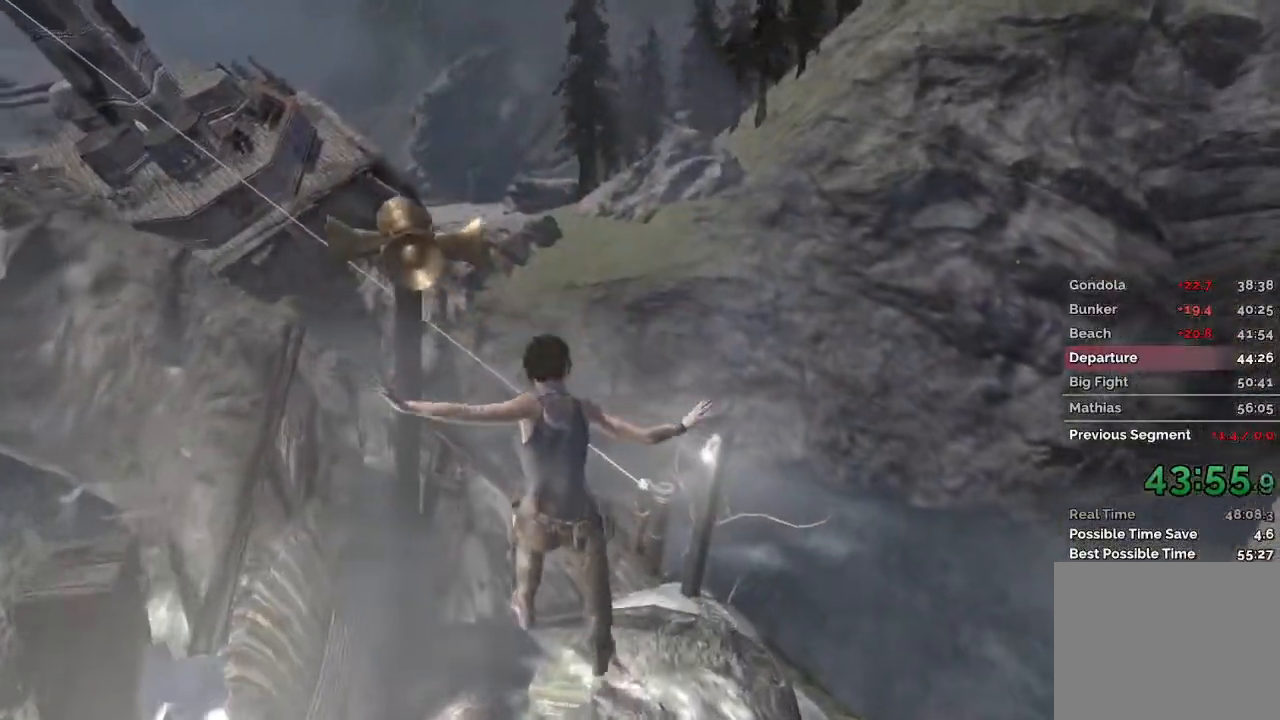
{"keys": ["w"], "mouse": [], "events": []}
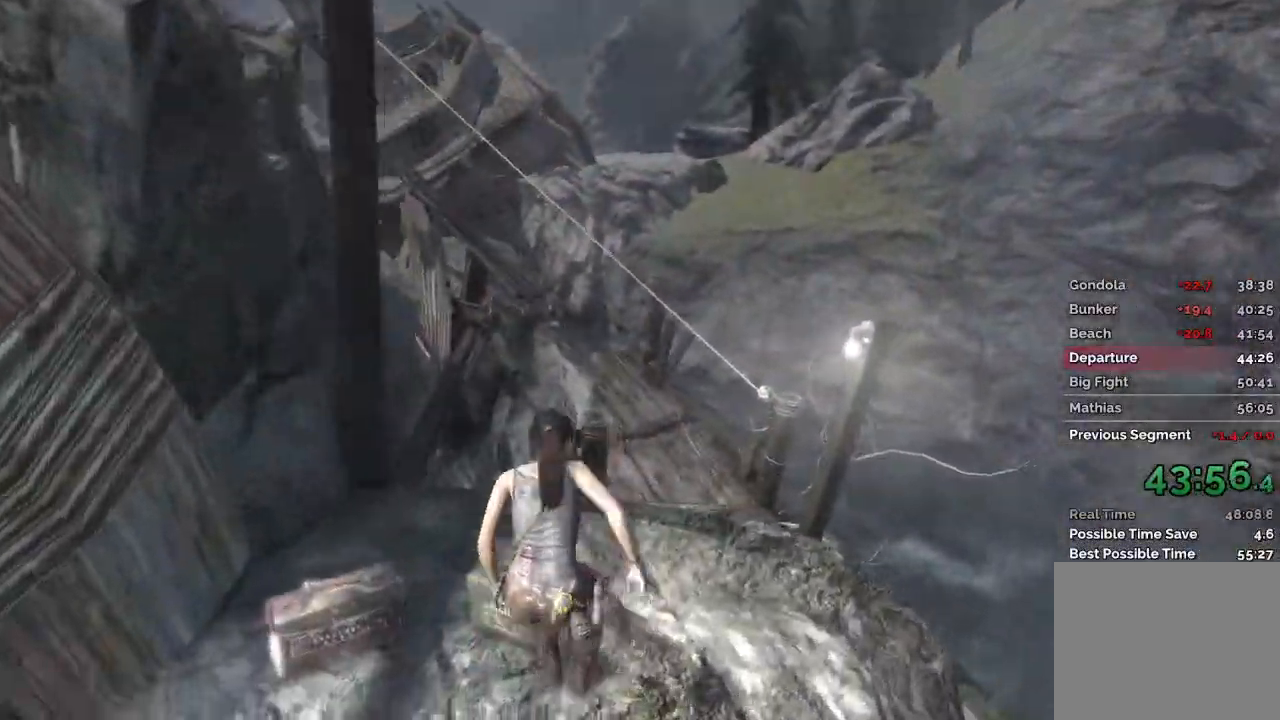
{"keys": ["w"], "mouse": [], "events": [[183, "mouse_wheel", "down"], [300, "mouse_wheel", "up"]]}
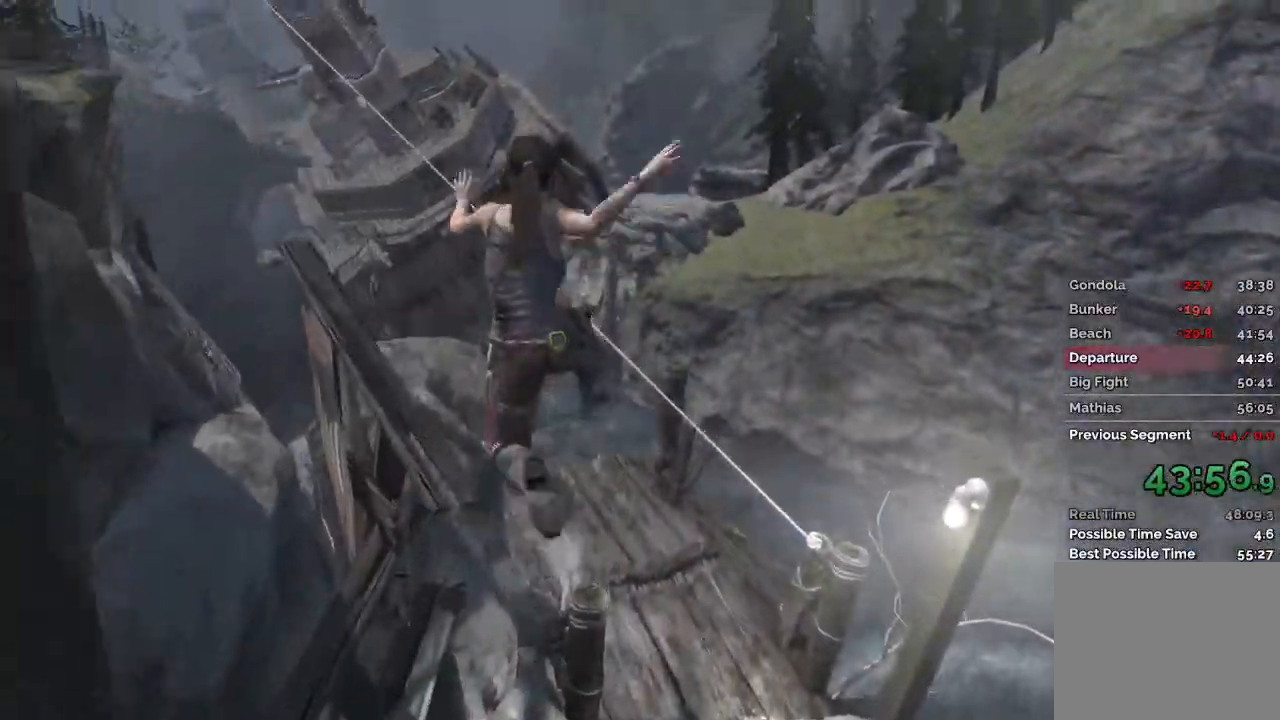
{"keys": ["w"], "mouse": [], "events": [[17, "d", "down"], [283, "d", "up"]]}